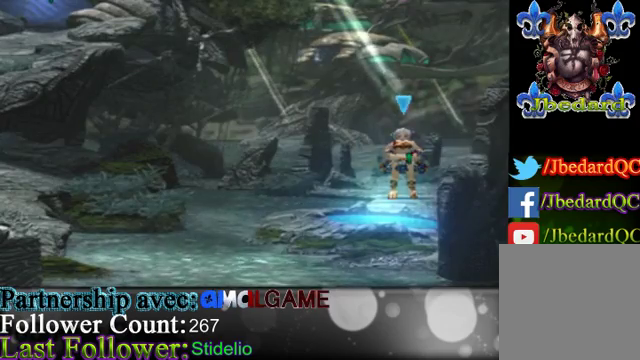
Gameplay with a controller (Xbox layout); each line is a JSON object with the inputs held at the frame after it. "events" lists button and stick changes between this image and that frame as [ms after this image, input, new state], when the widget could be followed in between. Not read: L3 R3 right_stick.
{"buttons": [], "left_stick": "down-left", "events": [[67, "left_stick", "down"], [433, "left_stick", "down-left"]]}
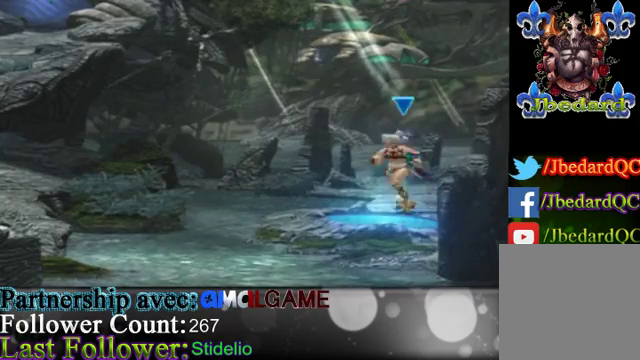
{"buttons": [], "left_stick": "center", "events": [[267, "left_stick", "center"]]}
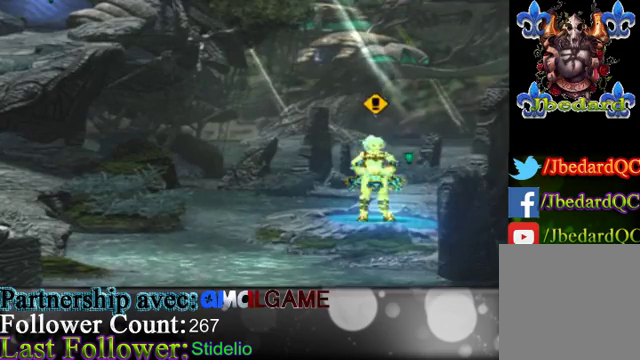
{"buttons": [], "left_stick": "center", "events": [[33, "A", "down"], [233, "A", "up"]]}
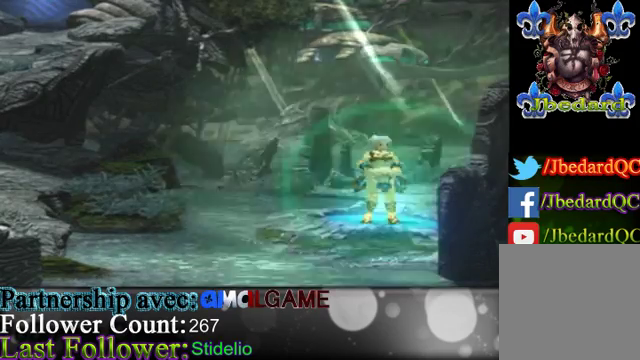
{"buttons": [], "left_stick": "center", "events": []}
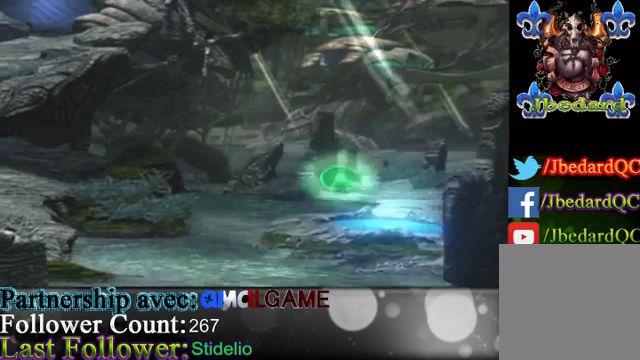
{"buttons": [], "left_stick": "center", "events": []}
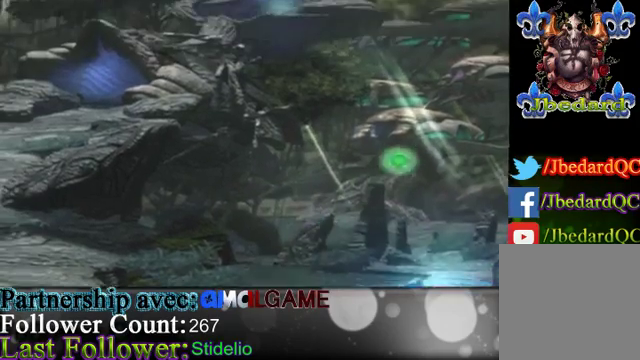
{"buttons": [], "left_stick": "center", "events": []}
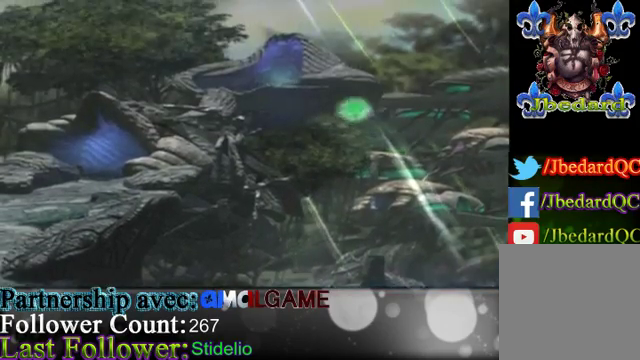
{"buttons": [], "left_stick": "center", "events": []}
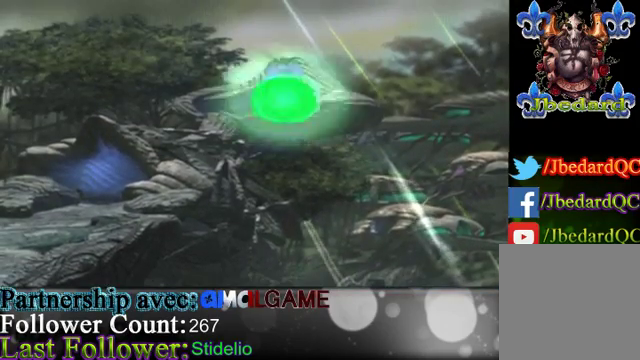
{"buttons": [], "left_stick": "center", "events": []}
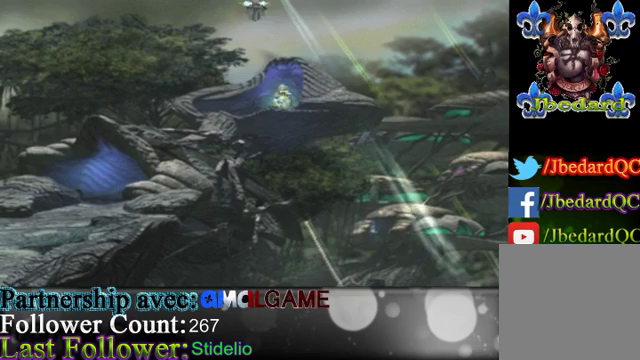
{"buttons": [], "left_stick": "center", "events": [[133, "left_stick", "left"], [400, "left_stick", "center"]]}
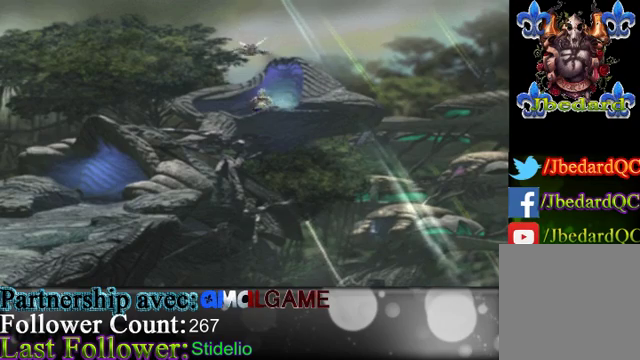
{"buttons": [], "left_stick": "center", "events": []}
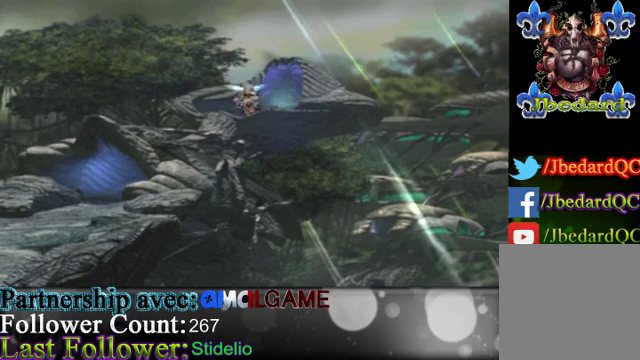
{"buttons": [], "left_stick": "center", "events": []}
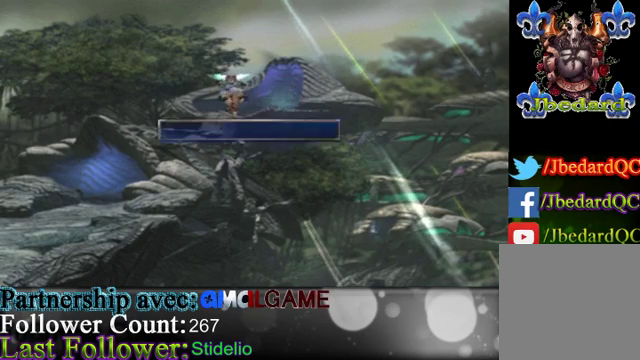
{"buttons": [], "left_stick": "center", "events": []}
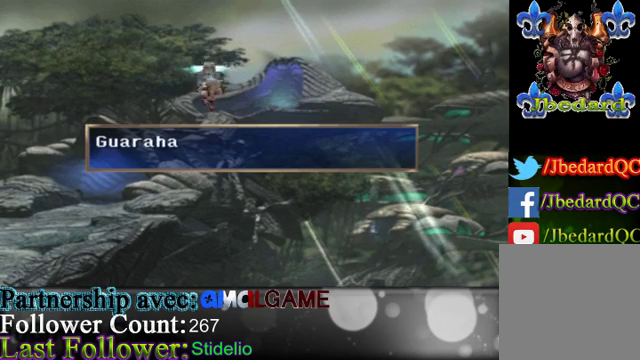
{"buttons": [], "left_stick": "center", "events": []}
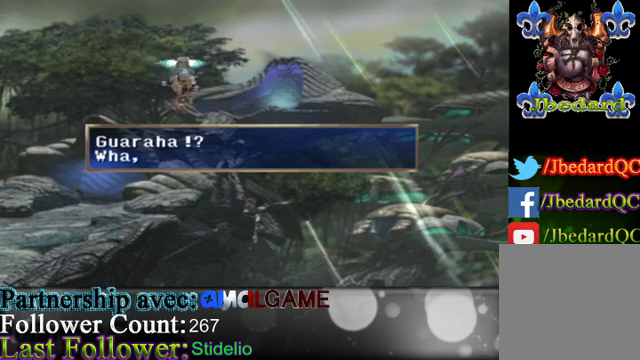
{"buttons": [], "left_stick": "center", "events": []}
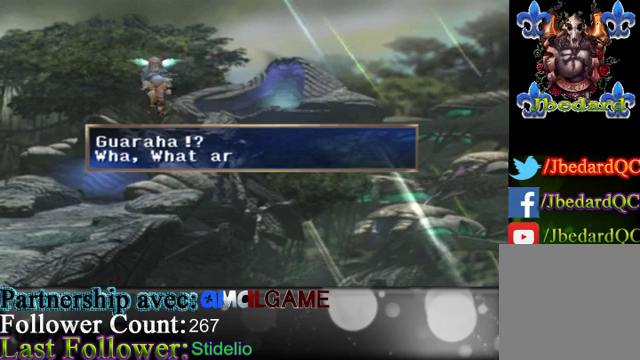
{"buttons": [], "left_stick": "center", "events": []}
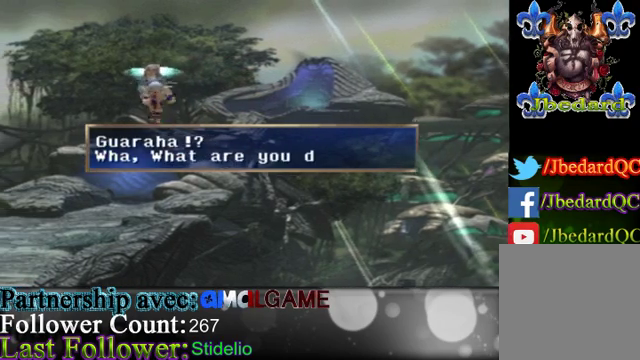
{"buttons": [], "left_stick": "center", "events": [[267, "A", "down"], [500, "A", "up"]]}
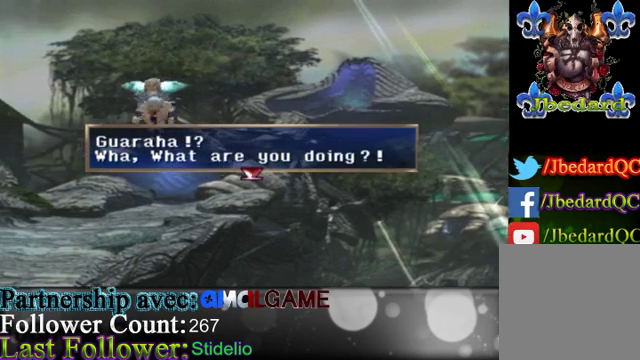
{"buttons": [], "left_stick": "center", "events": [[267, "A", "down"], [500, "A", "up"]]}